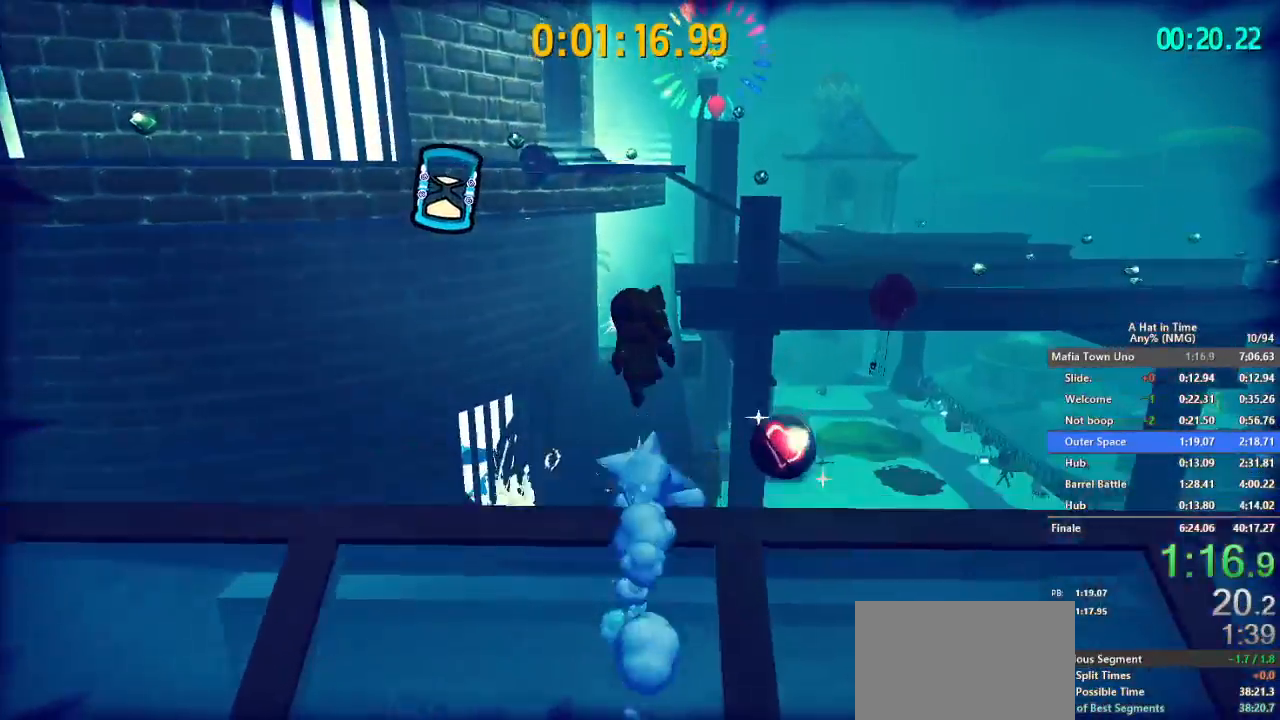
Gameplay with a controller (Nintendo layout); each line is a JSON object with the inputs held at the frame after it. "button_events" lists button changes between this image and that frame as [ms after this image, input, new state], when the widget could be followed in between (sticks are given only as held states). Not read: L1 L3 R1 R3.
{"buttons": ["B"], "left_stick": "up-right", "right_stick": "center", "button_events": [[234, "B", "up"], [351, "B", "down"]]}
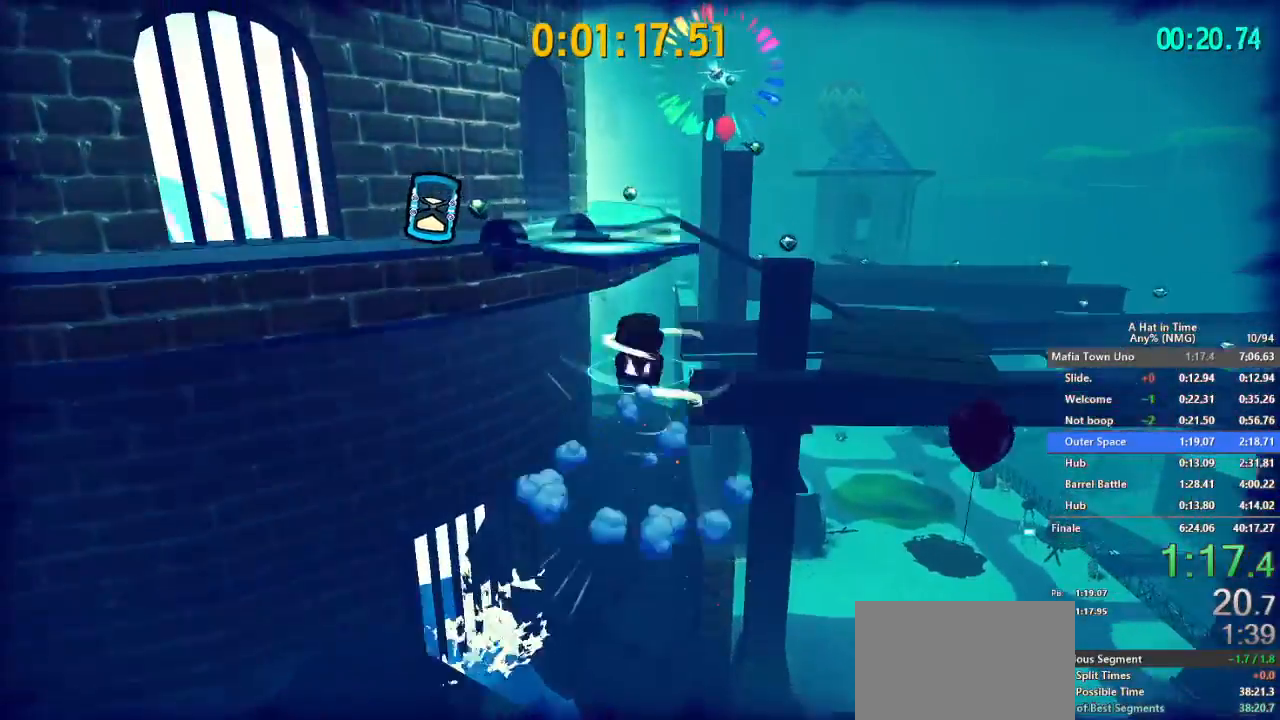
{"buttons": ["L2"], "left_stick": "up", "right_stick": "center", "button_events": [[100, "B", "up"], [300, "L2", "down"], [300, "R2", "down"], [434, "R2", "up"]]}
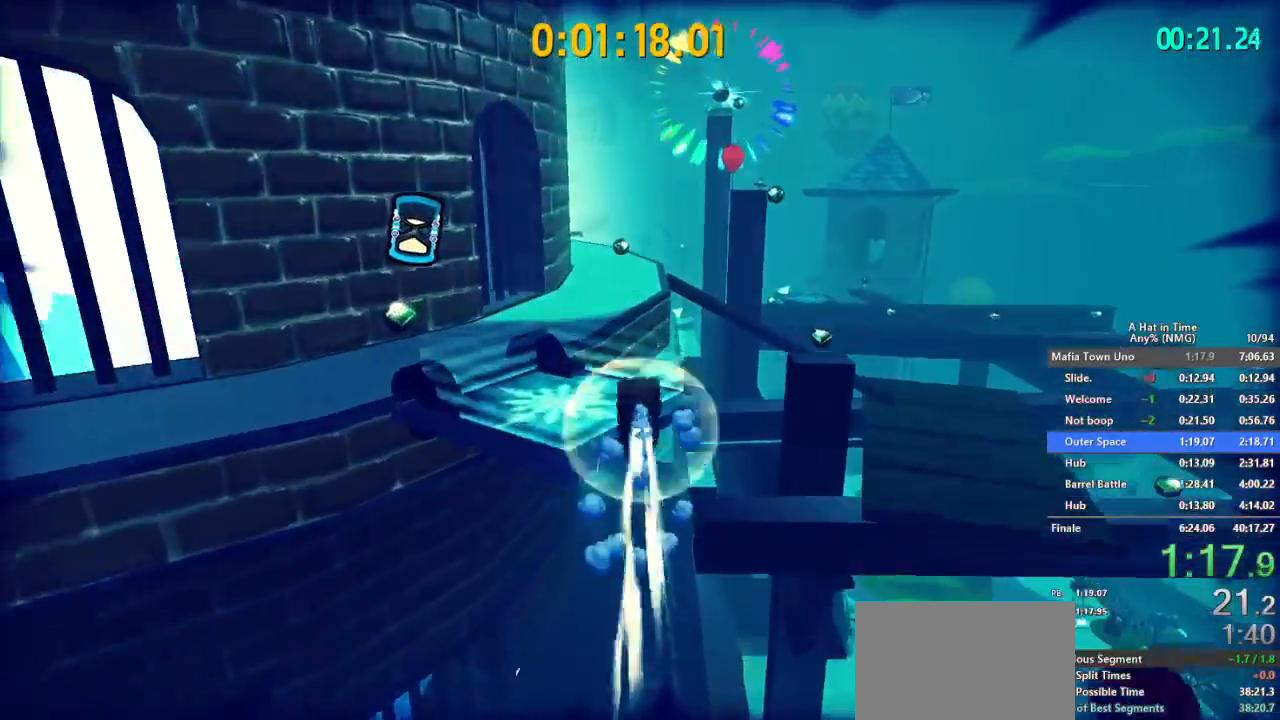
{"buttons": ["L2"], "left_stick": "up", "right_stick": "center", "button_events": [[267, "R2", "down"], [401, "R2", "up"]]}
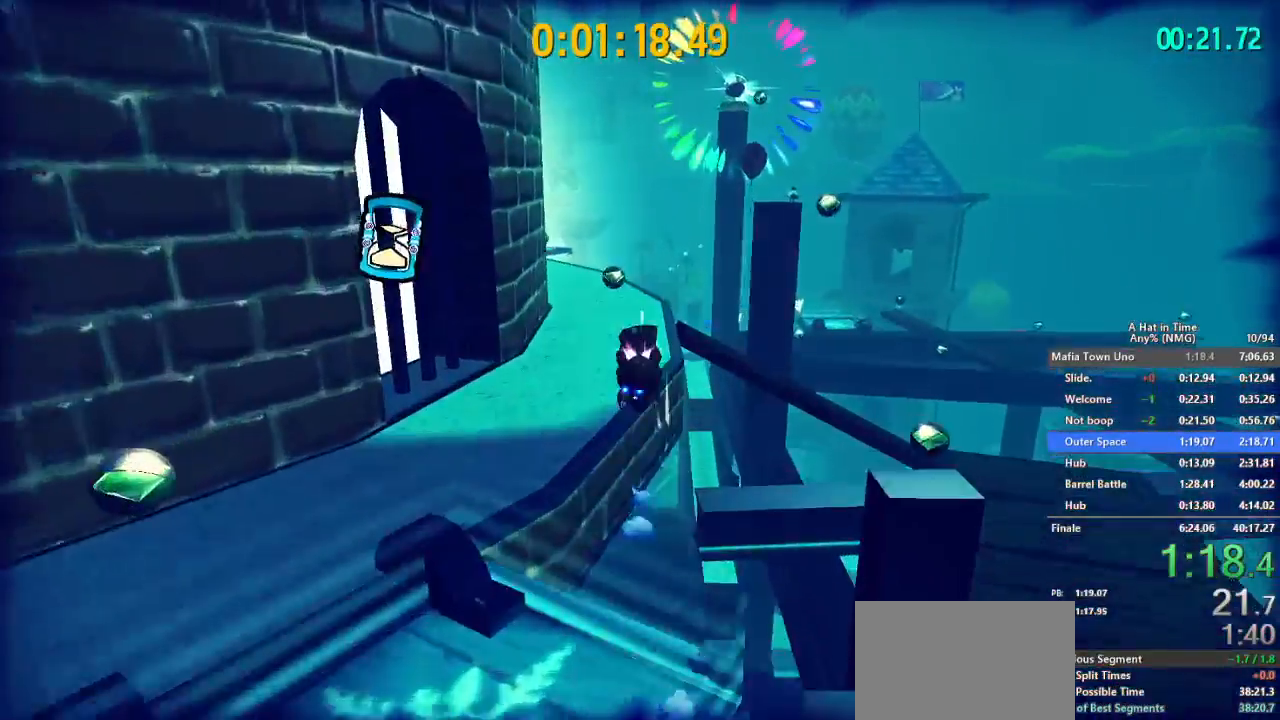
{"buttons": ["L2"], "left_stick": "up", "right_stick": "center", "button_events": []}
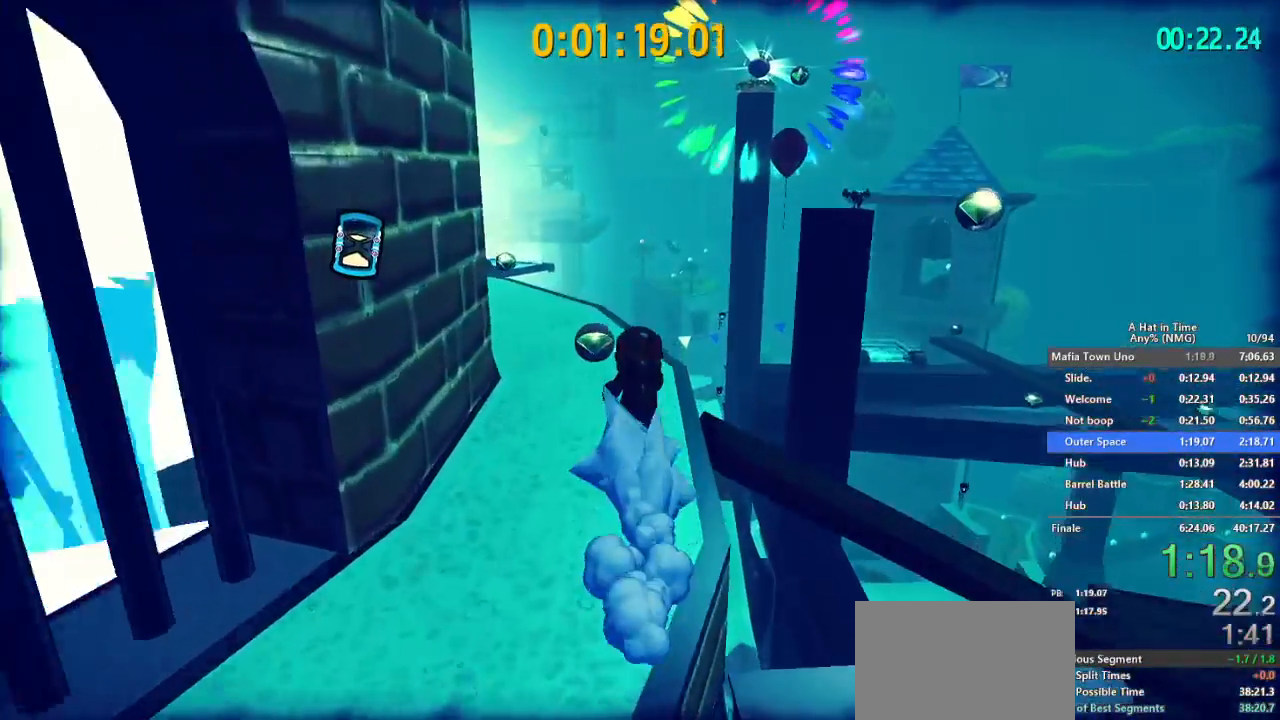
{"buttons": ["L2"], "left_stick": "up-right", "right_stick": "center", "button_events": []}
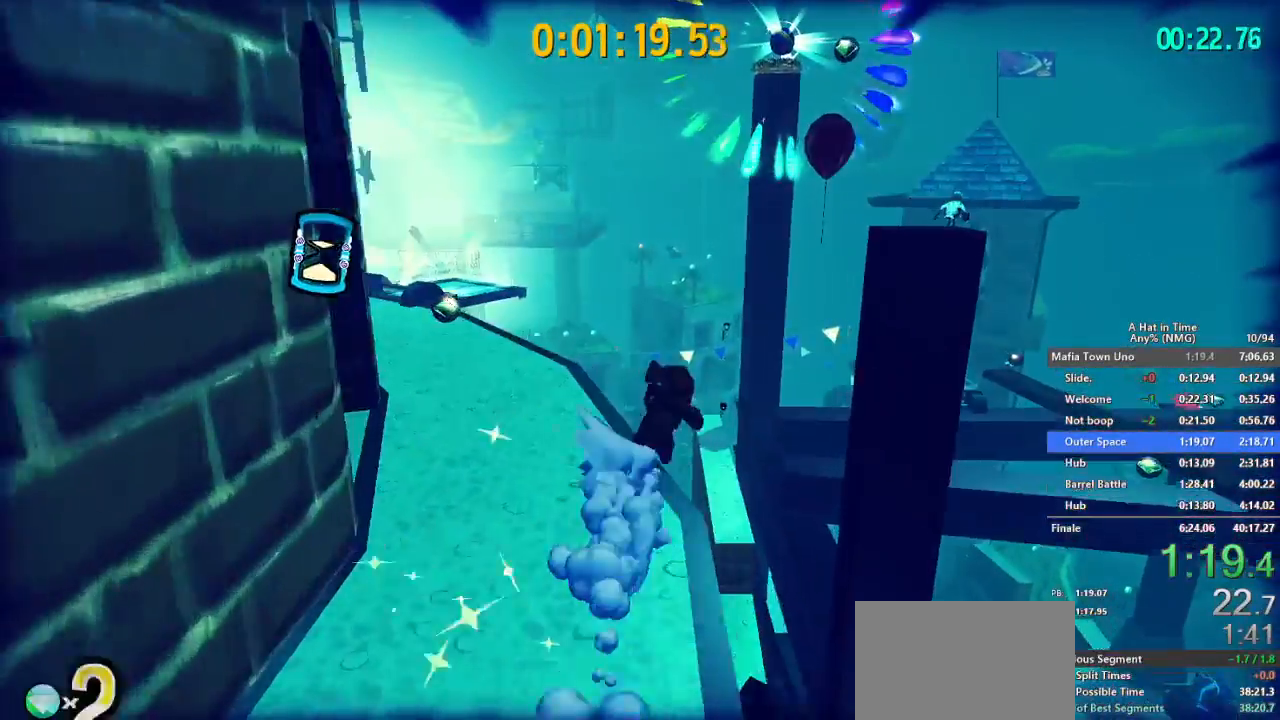
{"buttons": ["L2"], "left_stick": "up", "right_stick": "center", "button_events": [[100, "B", "down"], [167, "B", "up"], [250, "B", "down"], [334, "B", "up"]]}
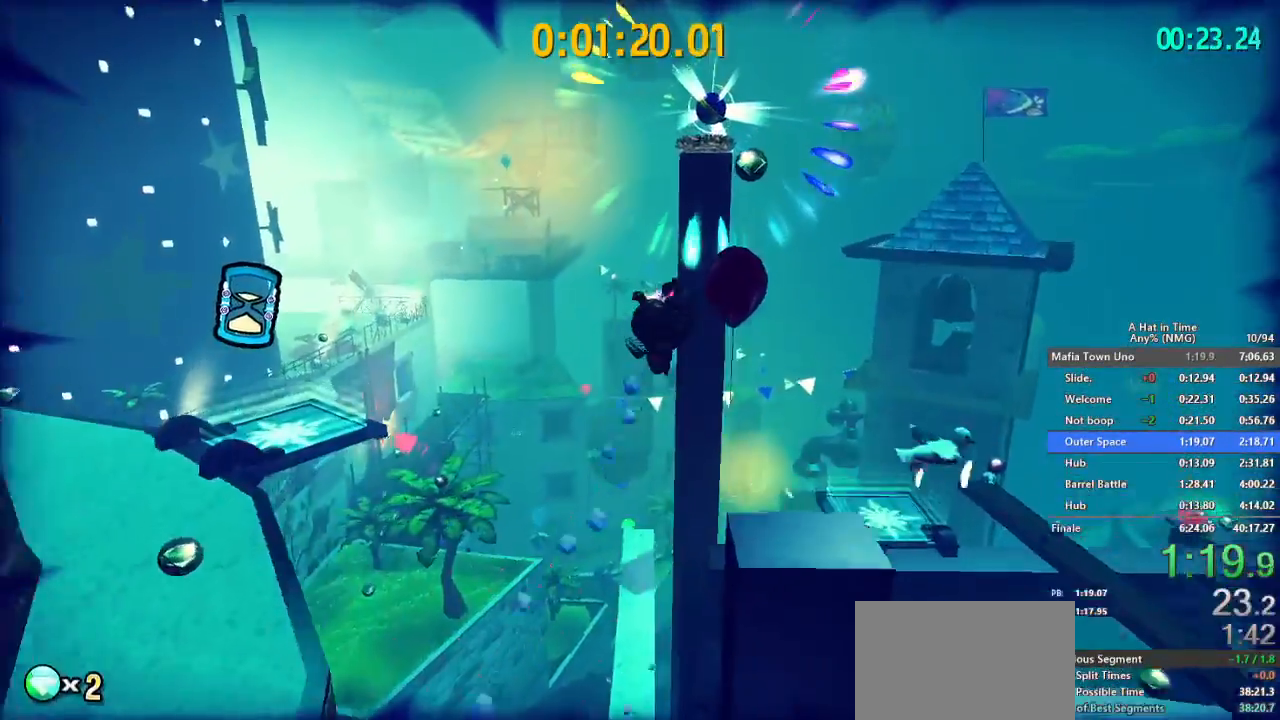
{"buttons": ["L2"], "left_stick": "up", "right_stick": "center", "button_events": []}
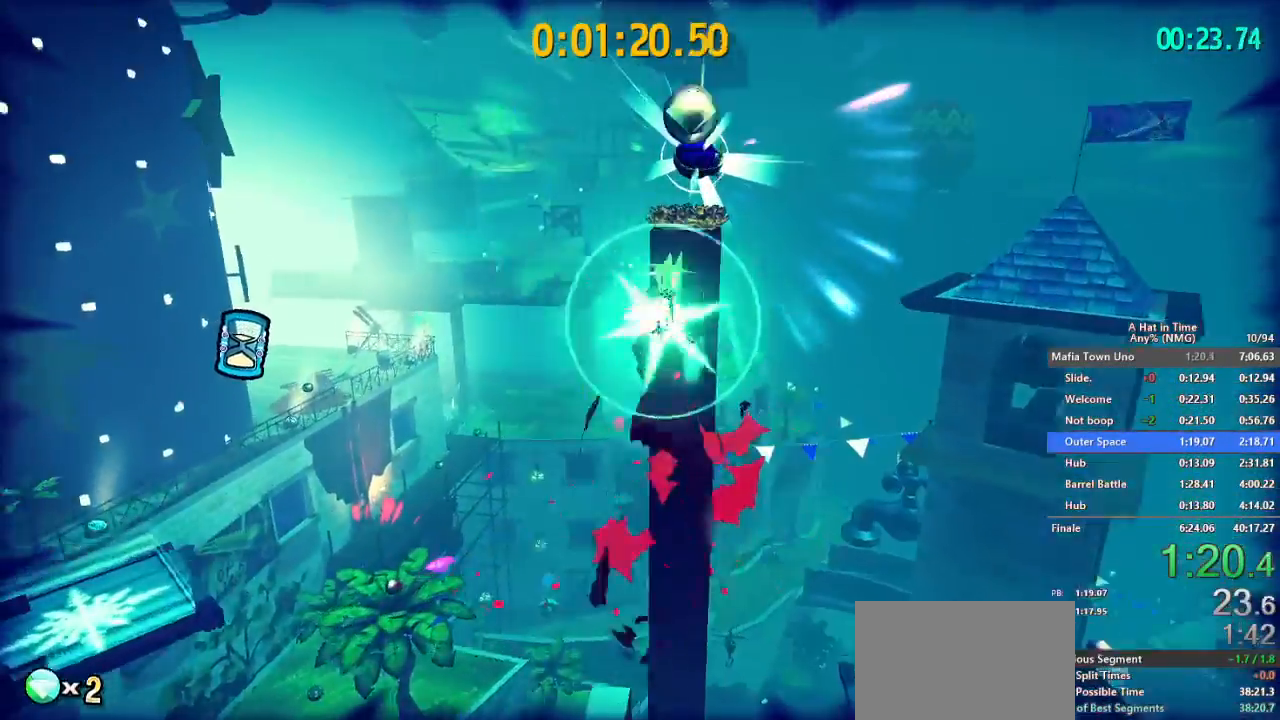
{"buttons": ["L2"], "left_stick": "up", "right_stick": "center", "button_events": [[233, "B", "down"], [450, "B", "up"]]}
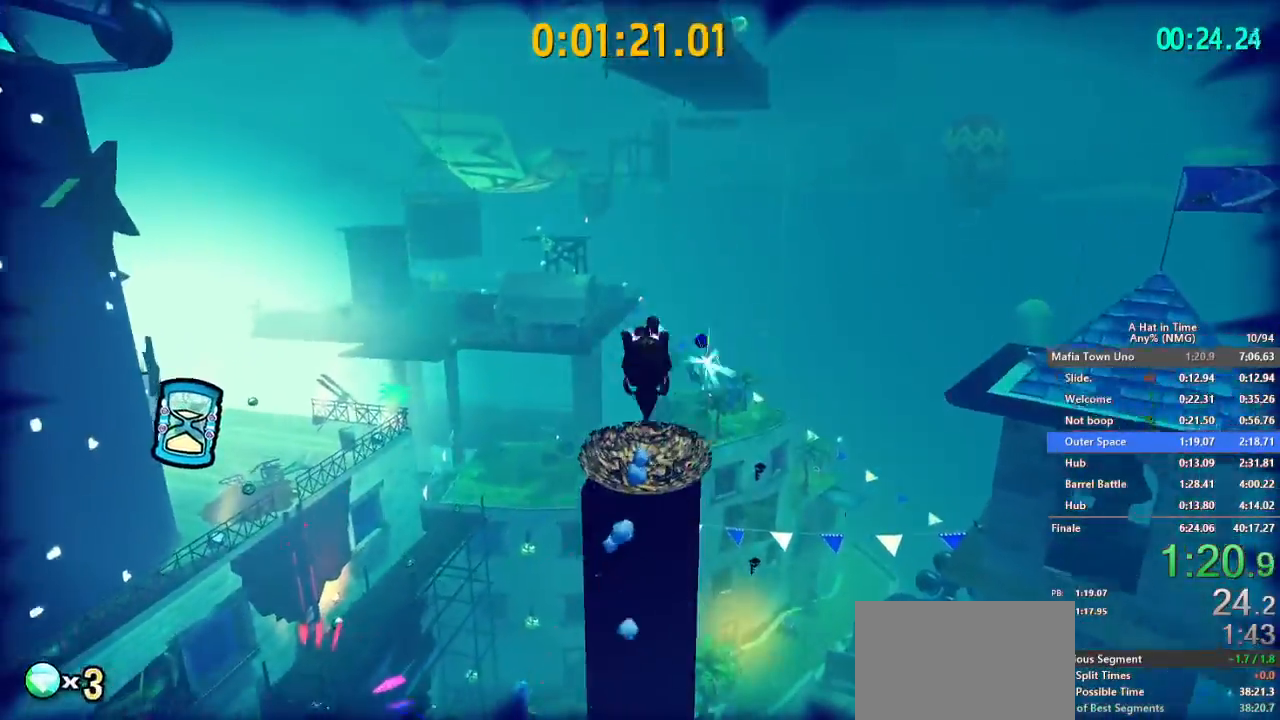
{"buttons": ["L2"], "left_stick": "up-left", "right_stick": "center"}
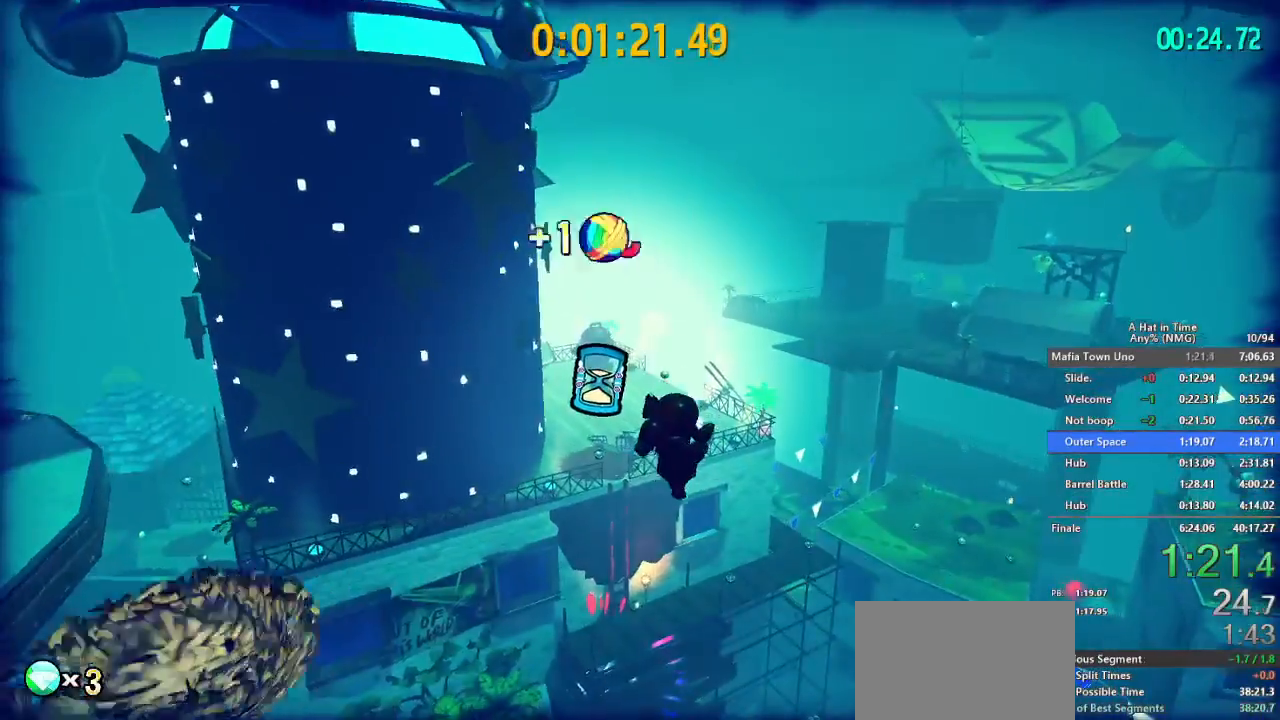
{"buttons": ["L2"], "left_stick": "up-left", "right_stick": "center"}
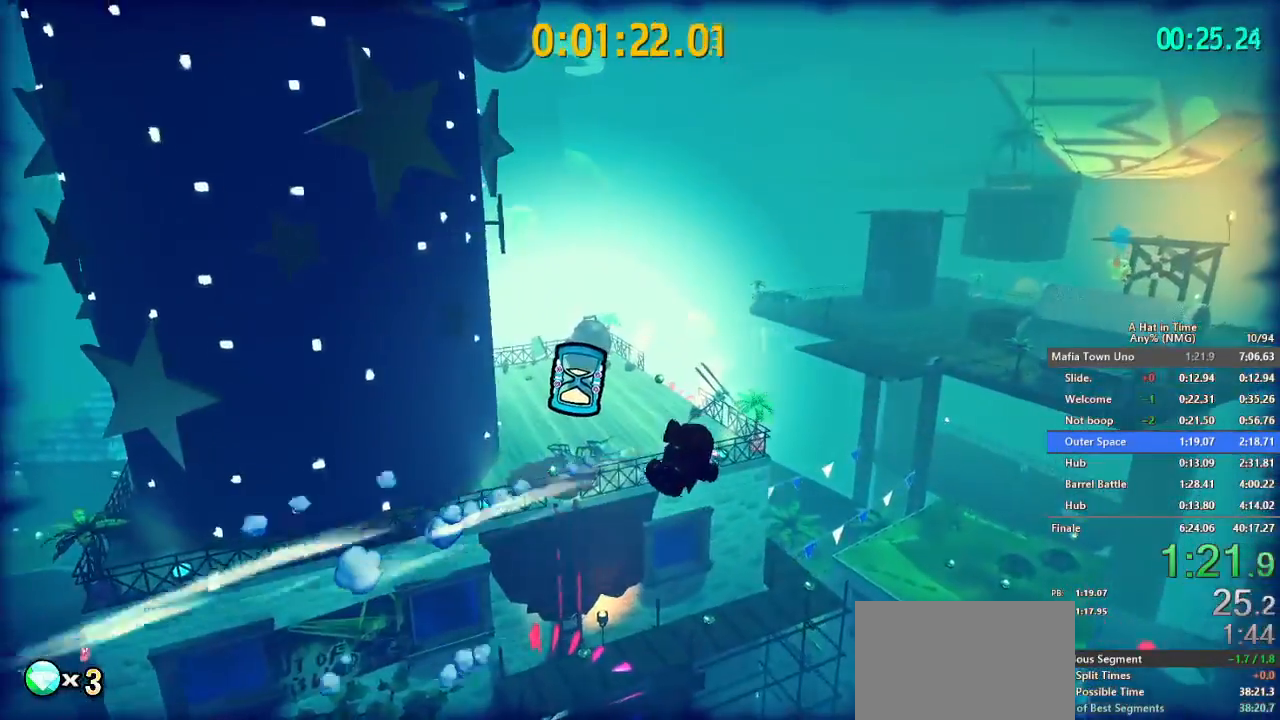
{"buttons": ["L2"], "left_stick": "up-left", "right_stick": "left", "button_events": []}
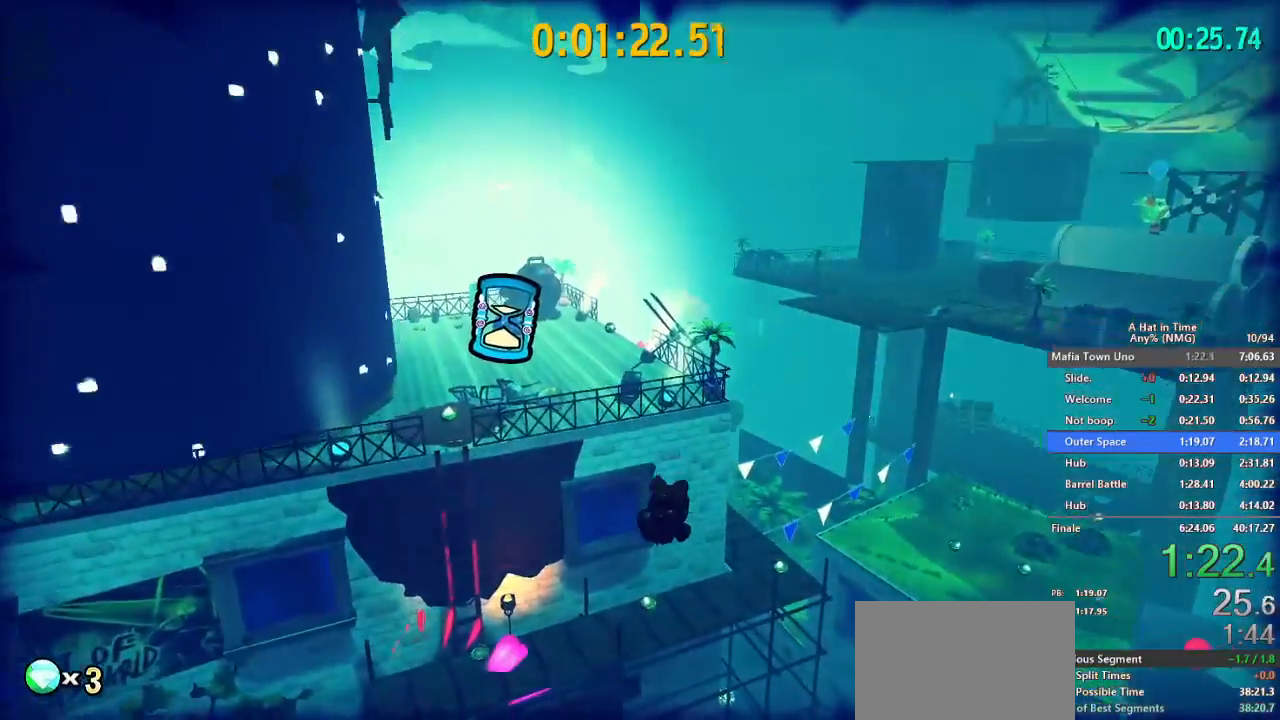
{"buttons": ["L2"], "left_stick": "up-left", "right_stick": "center", "button_events": []}
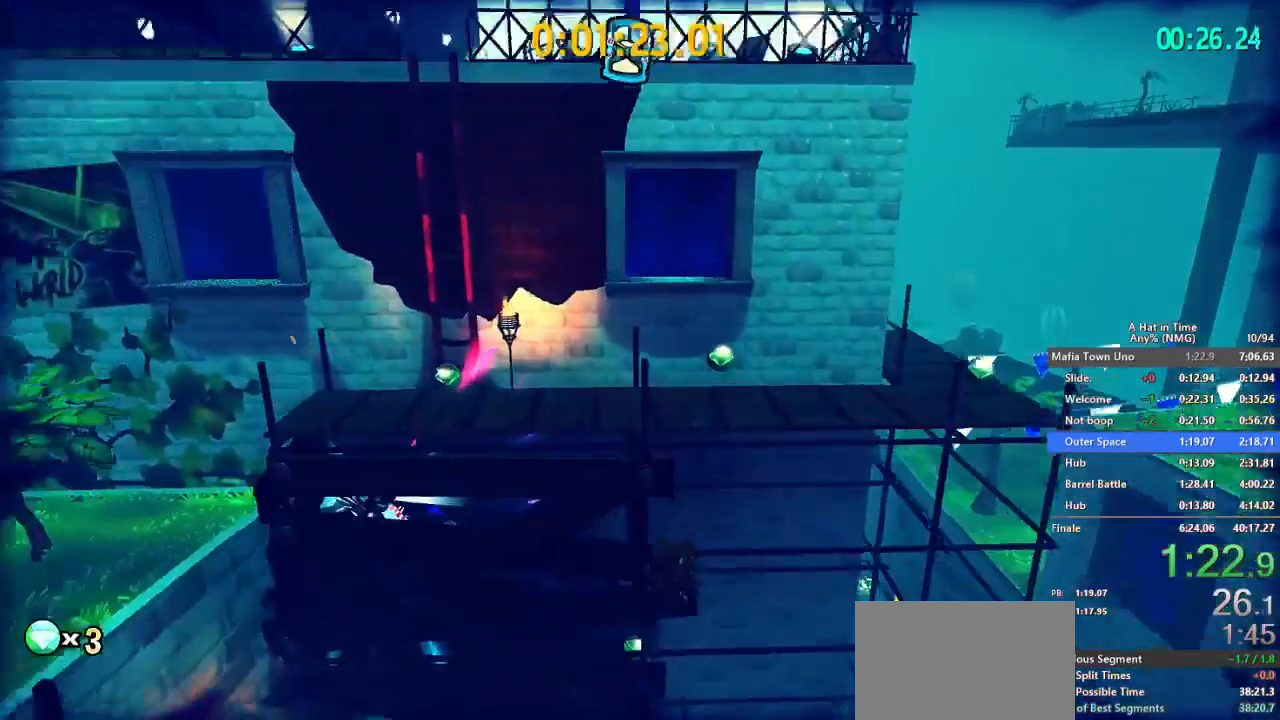
{"buttons": ["L2"], "left_stick": "left", "right_stick": "center", "button_events": [[134, "R2", "down"], [334, "R2", "up"]]}
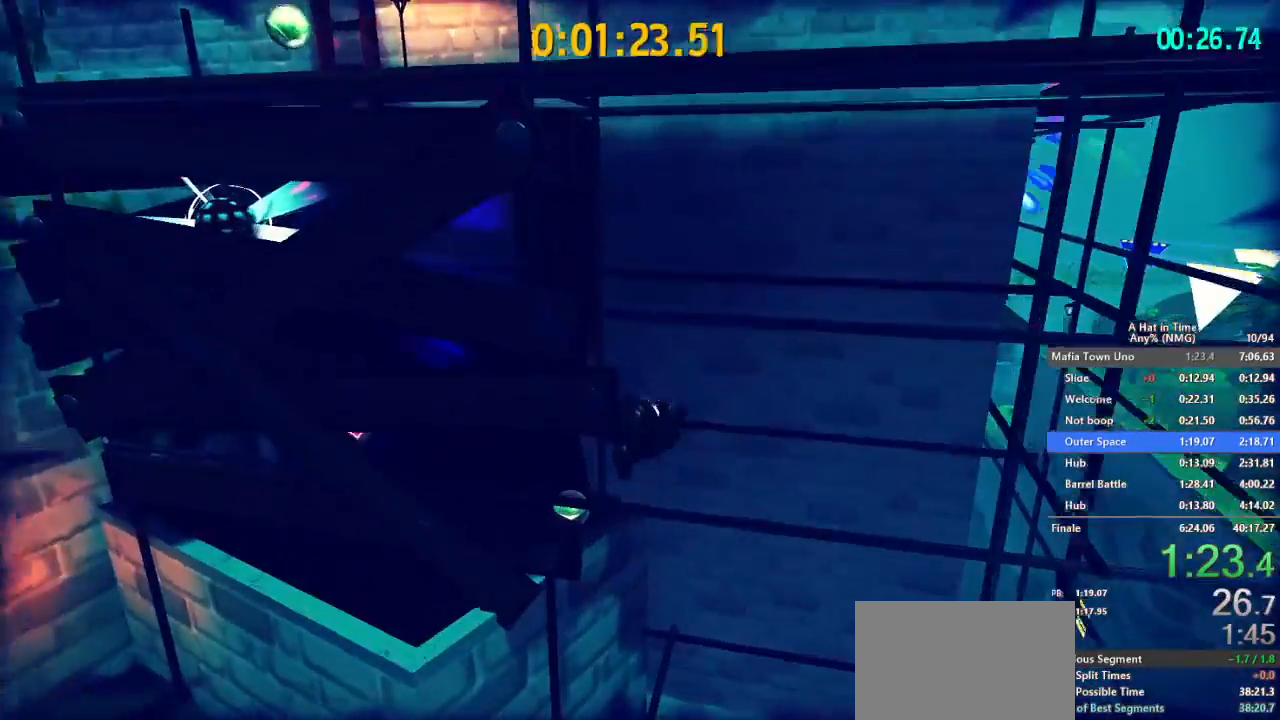
{"buttons": ["L2"], "left_stick": "left", "right_stick": "center", "button_events": []}
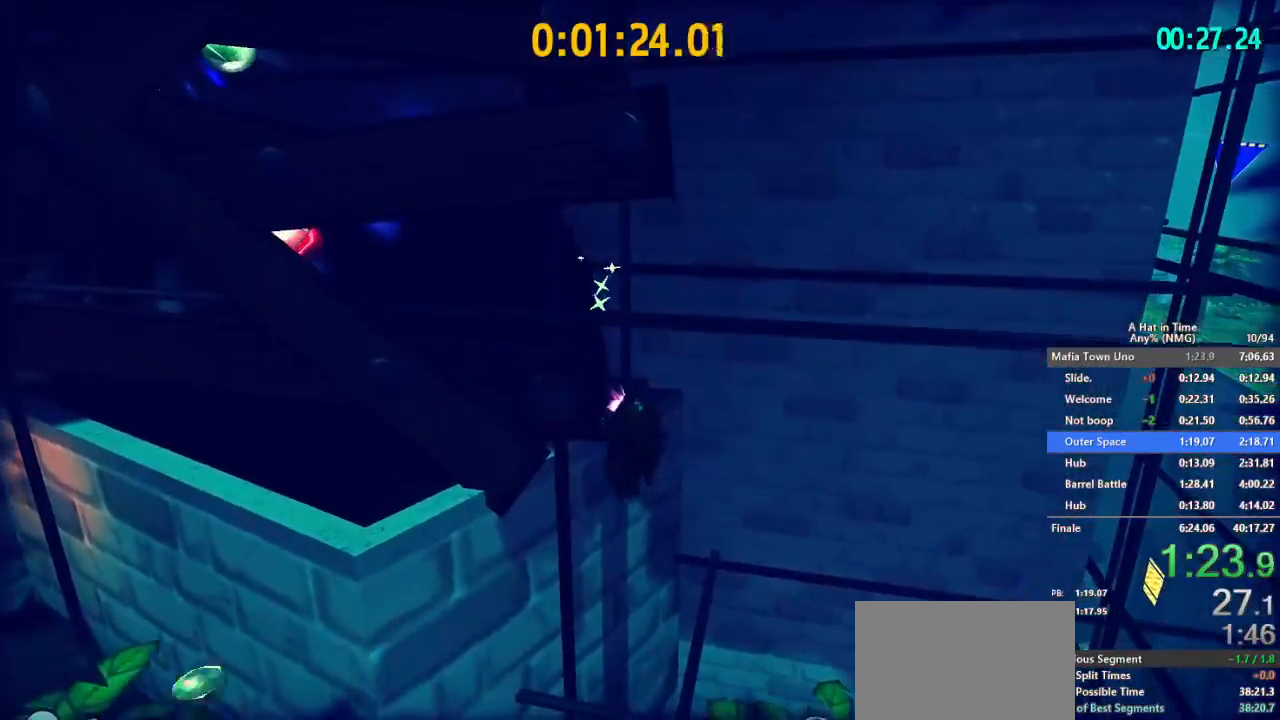
{"buttons": ["L2"], "left_stick": "up-left", "right_stick": "center", "button_events": [[101, "B", "down"], [201, "B", "up"]]}
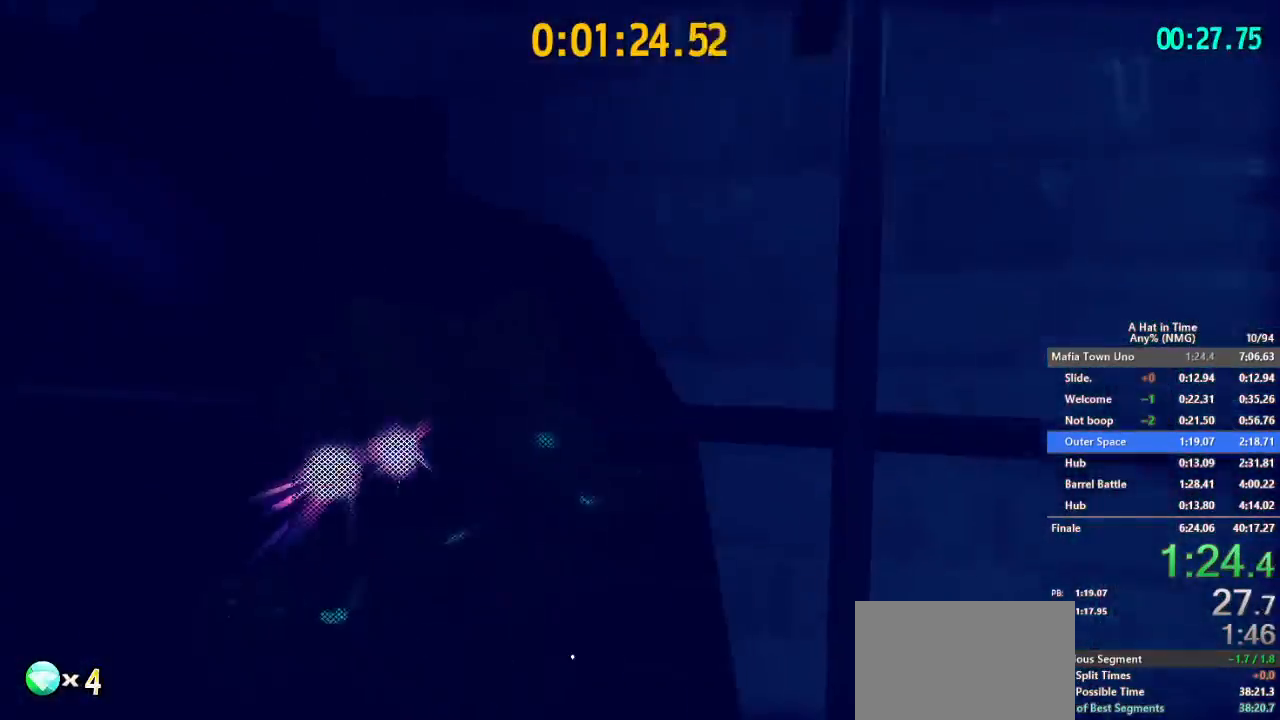
{"buttons": ["L2"], "left_stick": "right", "right_stick": "center", "button_events": [[334, "B", "down"], [484, "B", "up"]]}
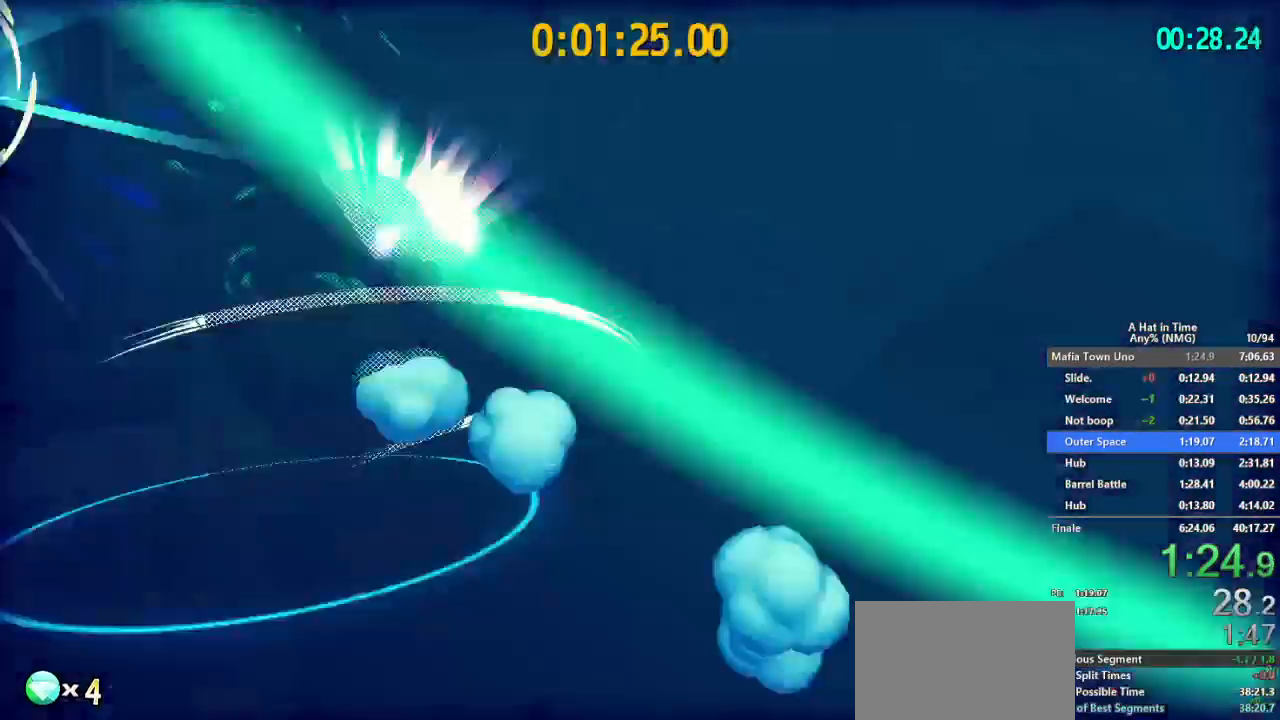
{"buttons": ["L2"], "left_stick": "up-right", "right_stick": "right"}
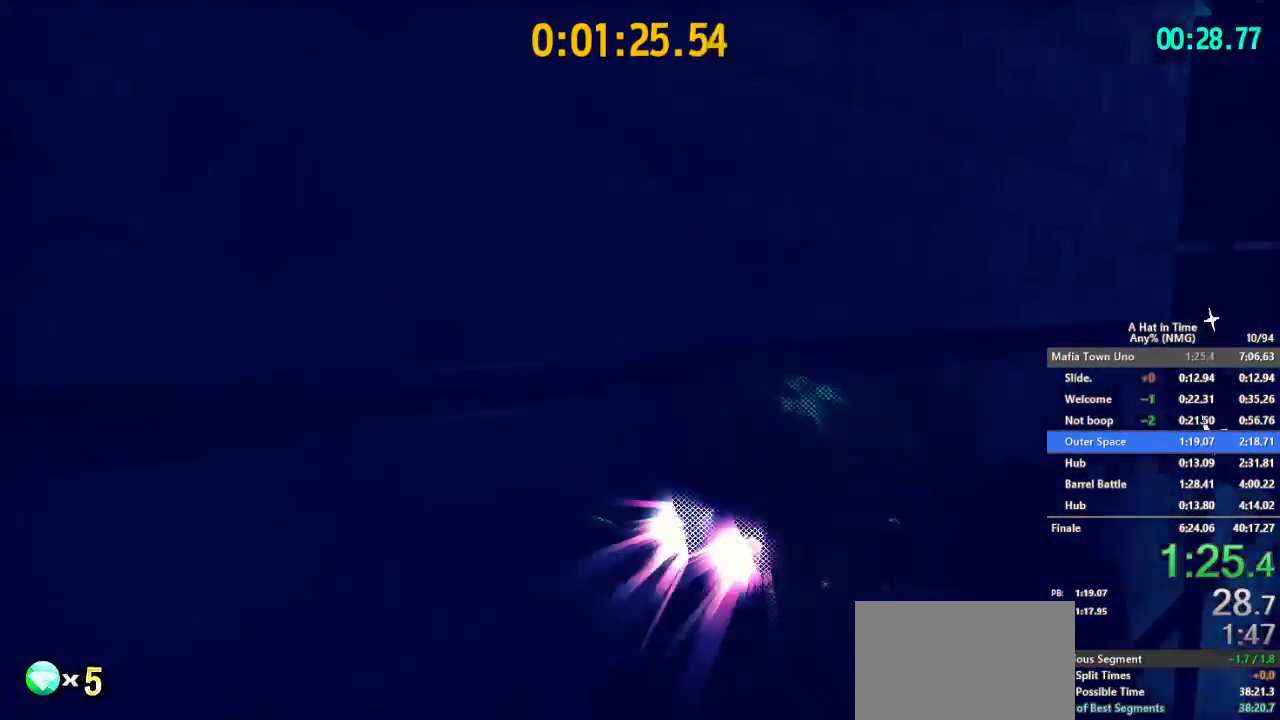
{"buttons": ["L2"], "left_stick": "up-right", "right_stick": "center"}
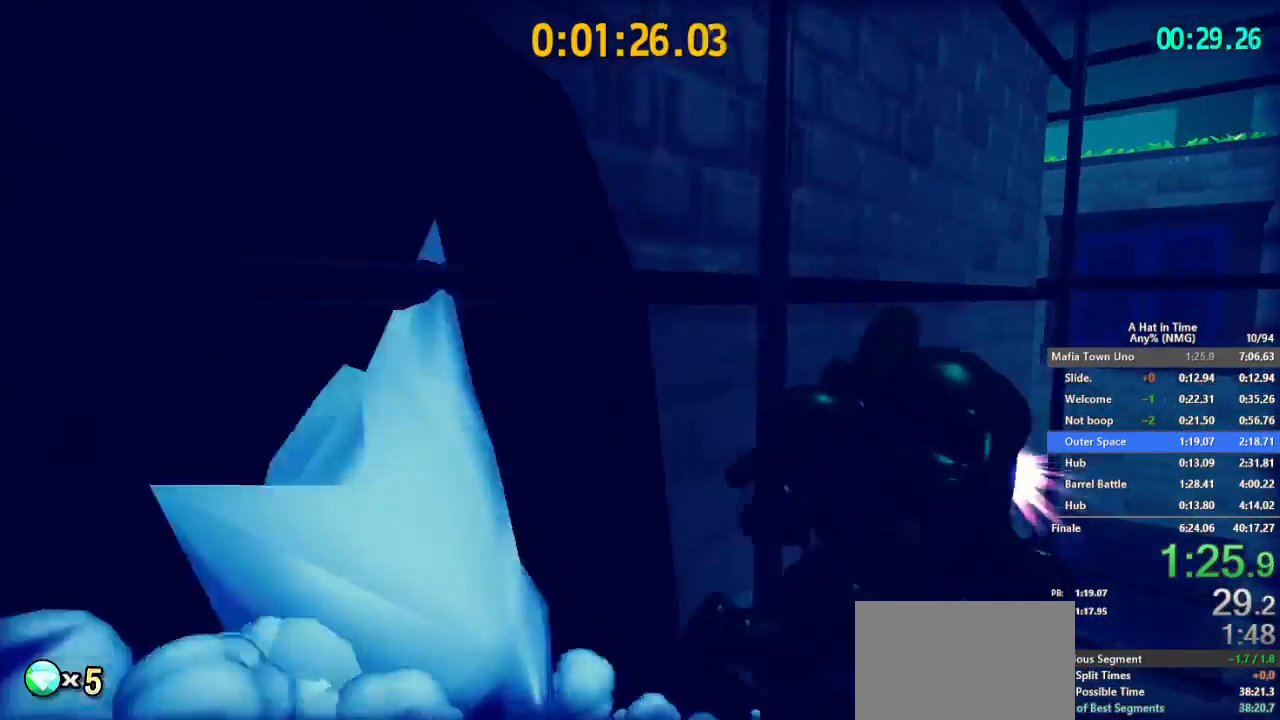
{"buttons": [], "left_stick": "up", "right_stick": "center", "button_events": [[34, "B", "down"], [34, "L2", "up"], [434, "B", "up"]]}
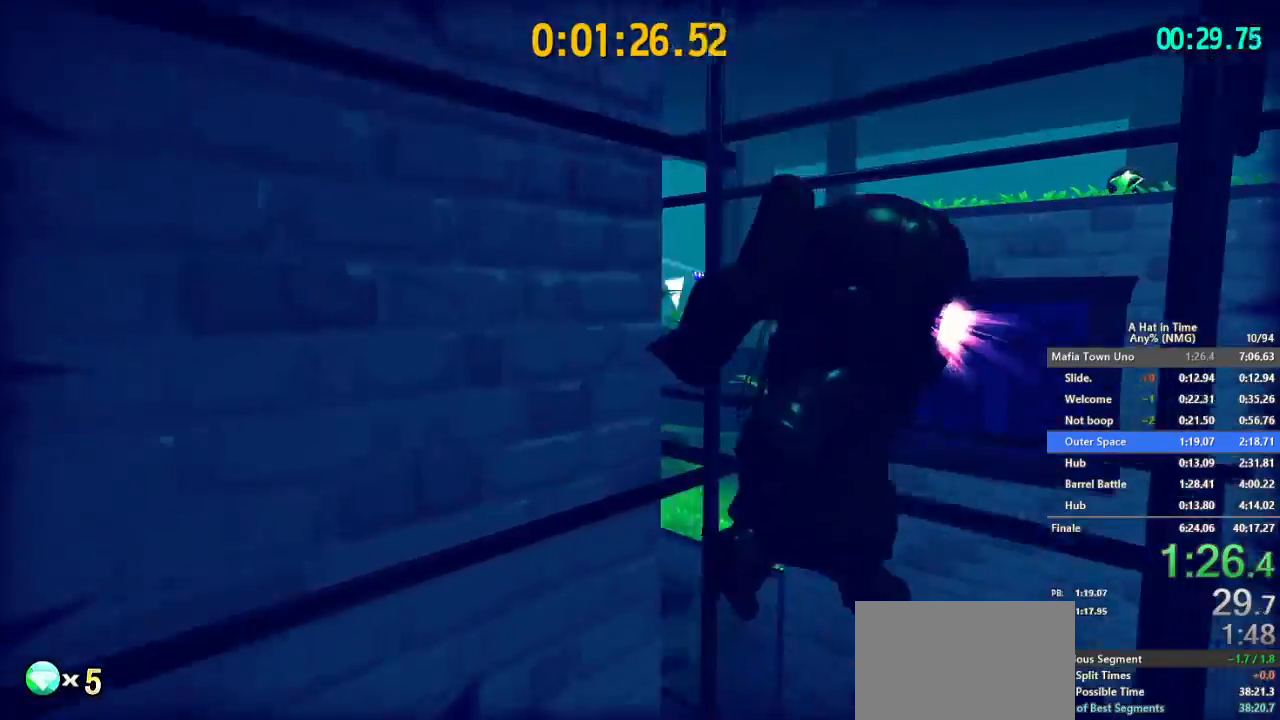
{"buttons": [], "left_stick": "up-left", "right_stick": "center"}
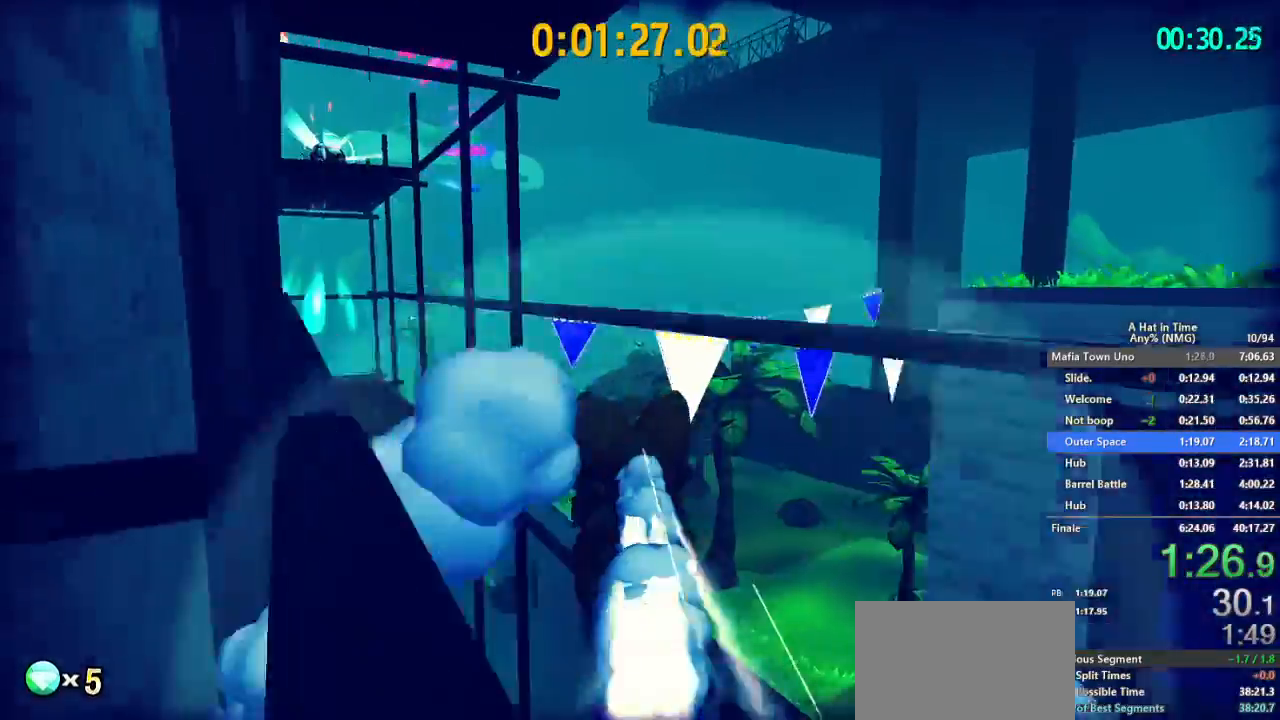
{"buttons": ["B", "L2"], "left_stick": "up-left", "right_stick": "center", "button_events": [[200, "R2", "down"], [300, "R2", "up"], [350, "B", "down"], [367, "L2", "down"]]}
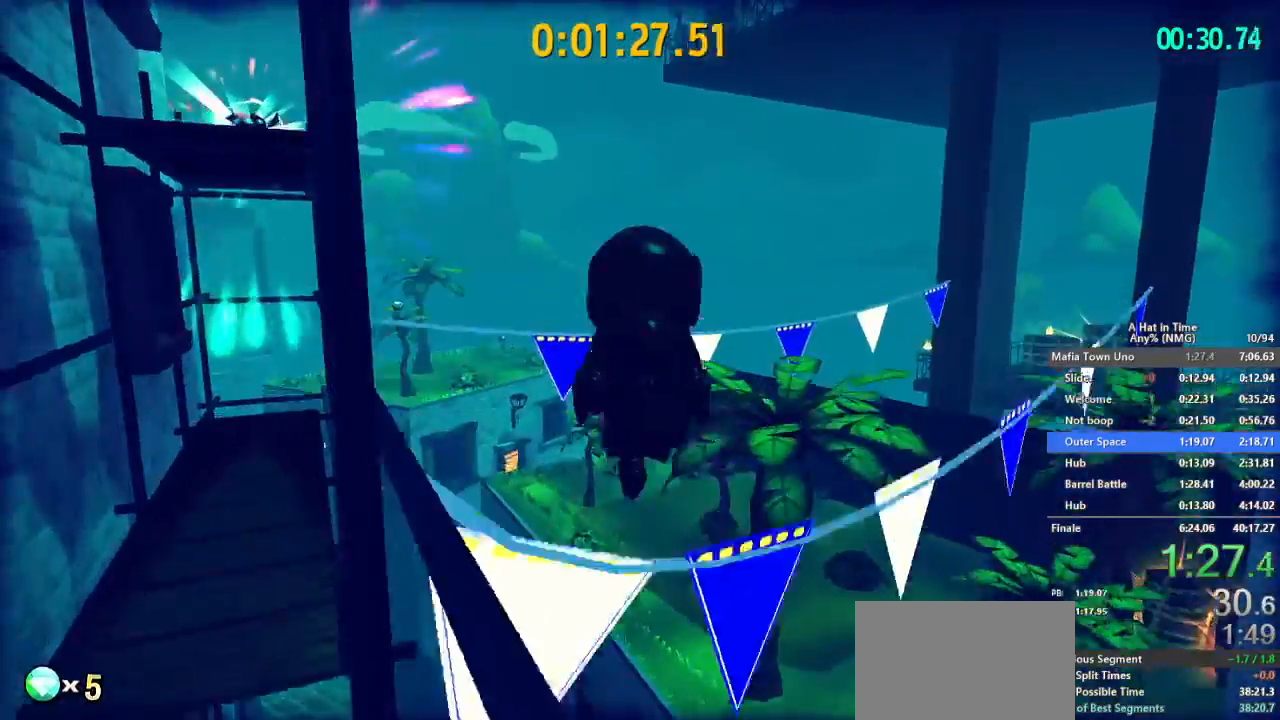
{"buttons": ["L2"], "left_stick": "up-left", "right_stick": "center", "button_events": [[150, "B", "up"], [234, "B", "down"], [451, "B", "up"]]}
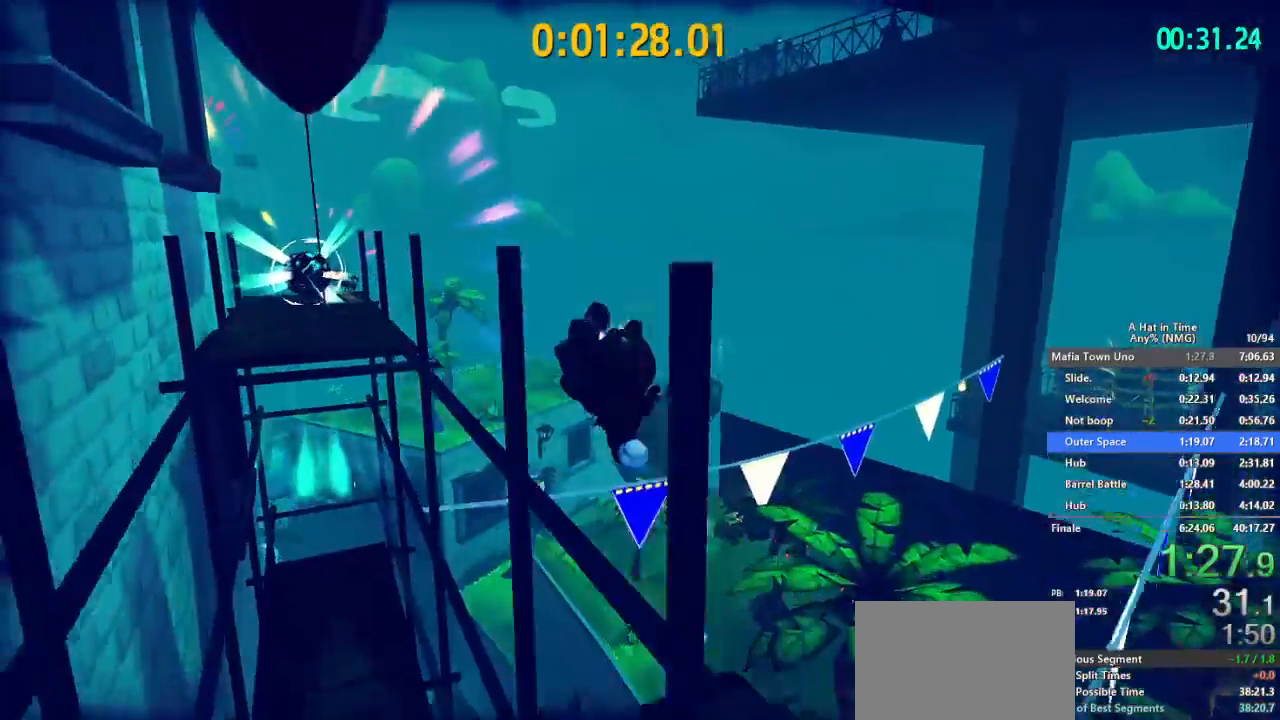
{"buttons": ["L2"], "left_stick": "up-left", "right_stick": "center", "button_events": [[83, "R2", "down"], [167, "R2", "up"], [250, "R2", "down"], [400, "R2", "up"]]}